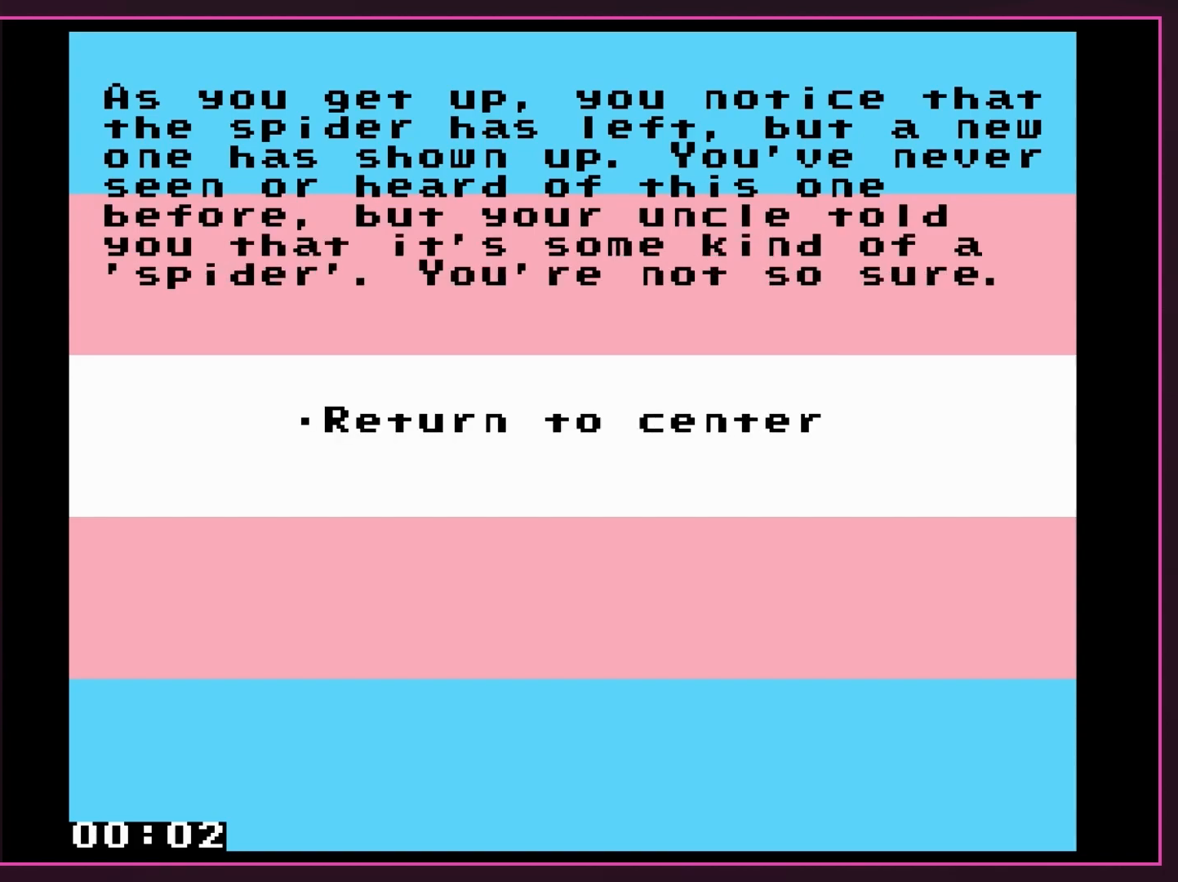
Gameplay with a controller (Nintendo layout); each line is a JSON object with the inputs held at the frame after it. "events" lists button and stick changes between this image and that frame as [ms after this image, input, new state], when the widget could be followed in between. Not read: L3 R3.
{"buttons": ["B"], "events": [[433, "B", "down"]]}
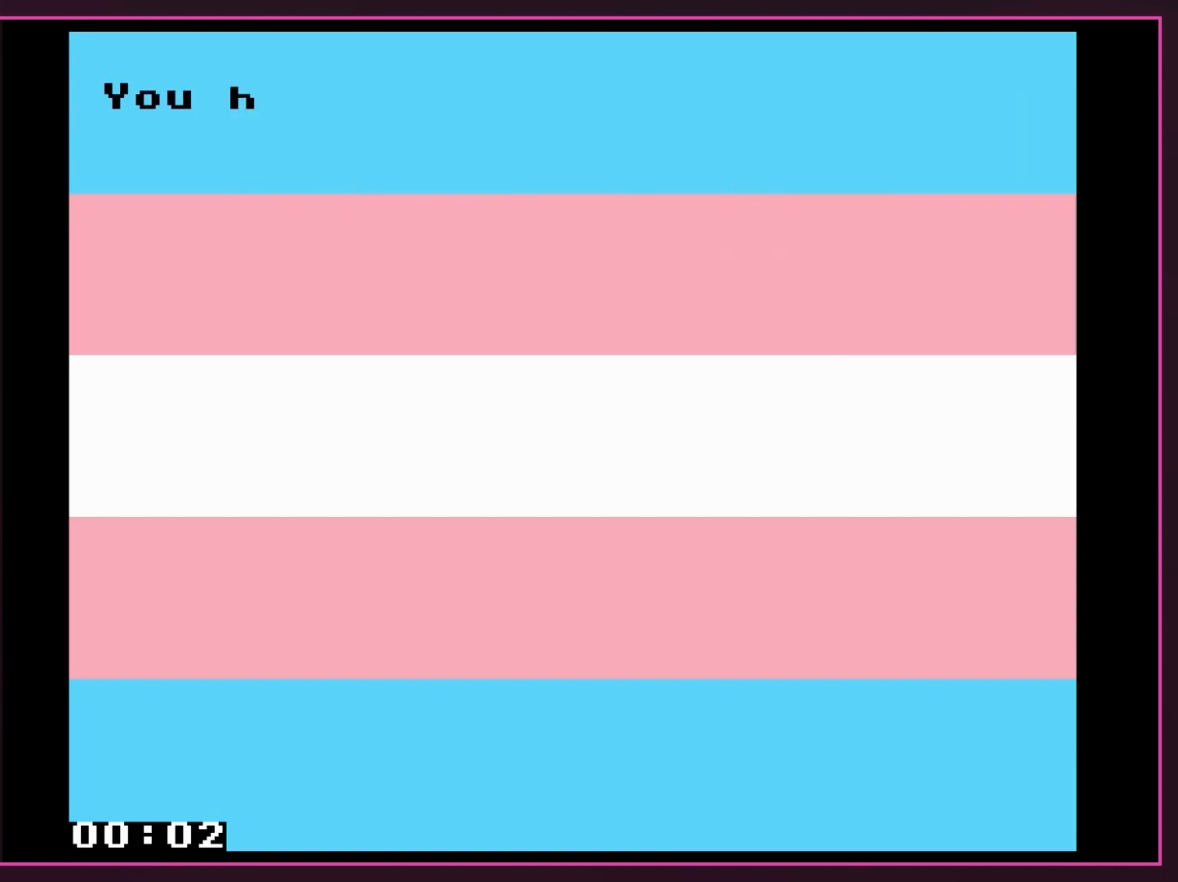
{"buttons": [], "events": [[133, "B", "up"]]}
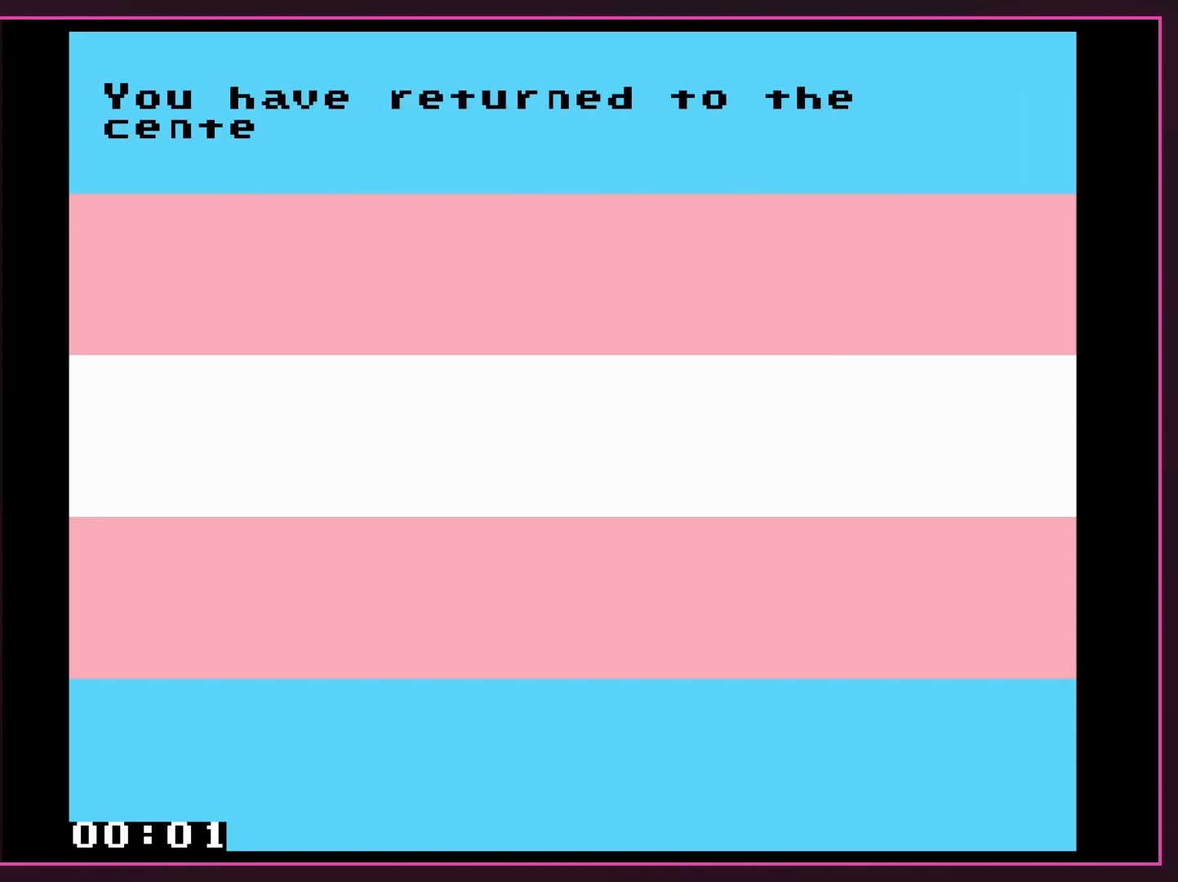
{"buttons": [], "events": []}
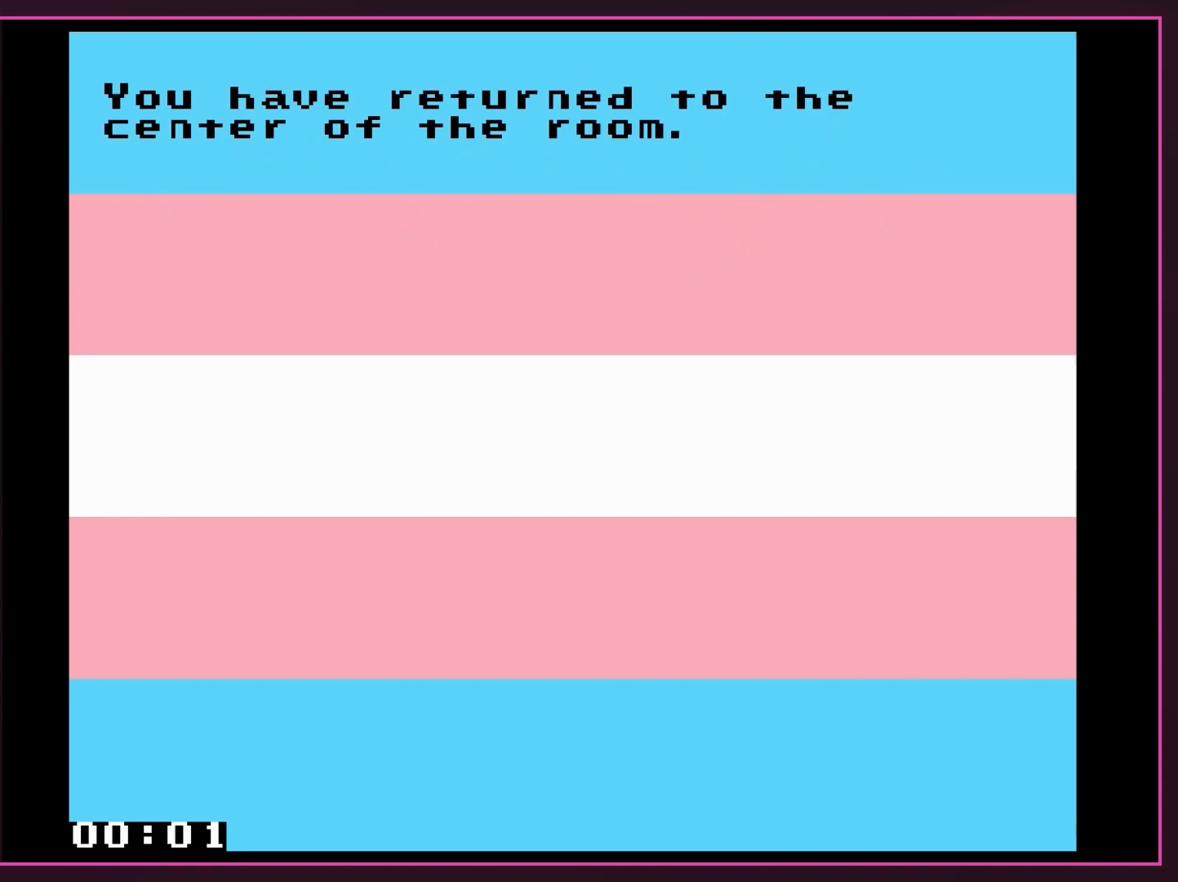
{"buttons": [], "events": [[267, "B", "down"], [417, "B", "up"]]}
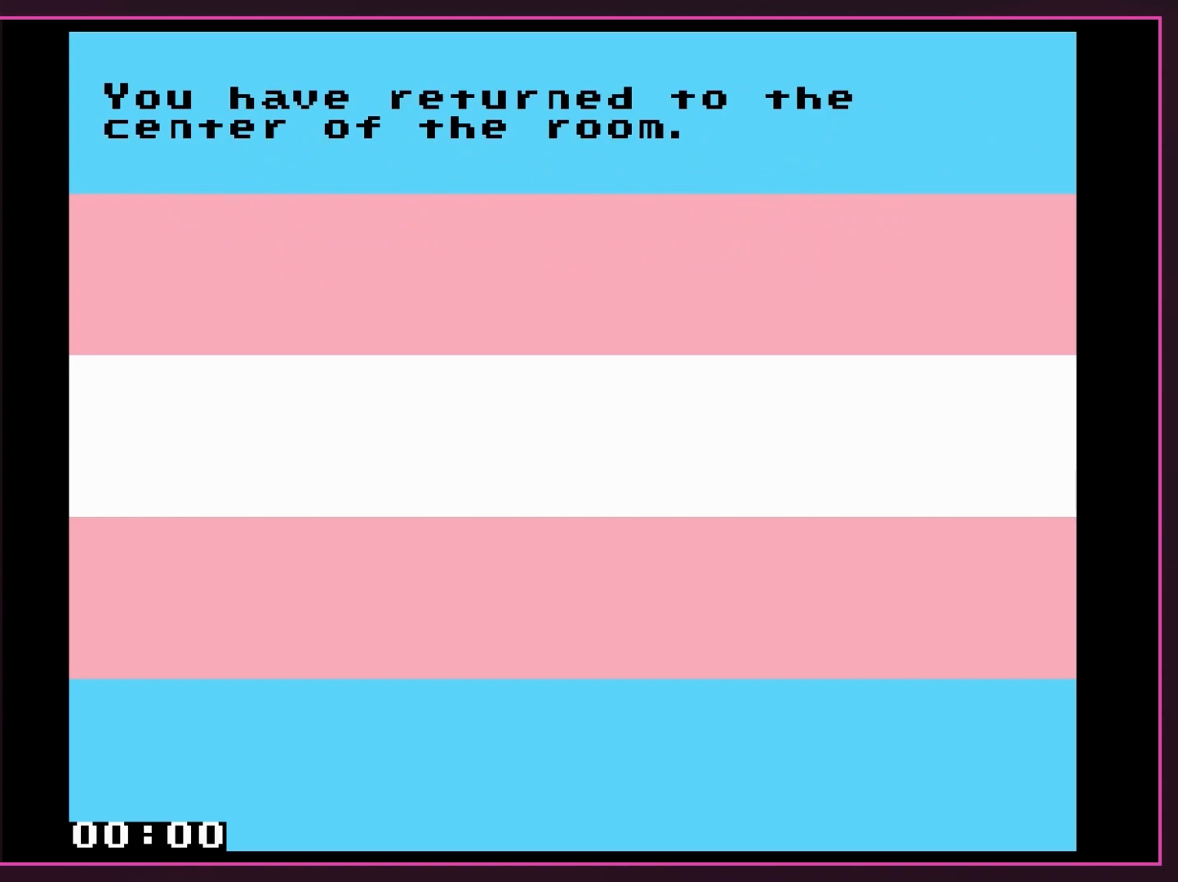
{"buttons": [], "events": [[200, "A", "down"], [317, "A", "up"]]}